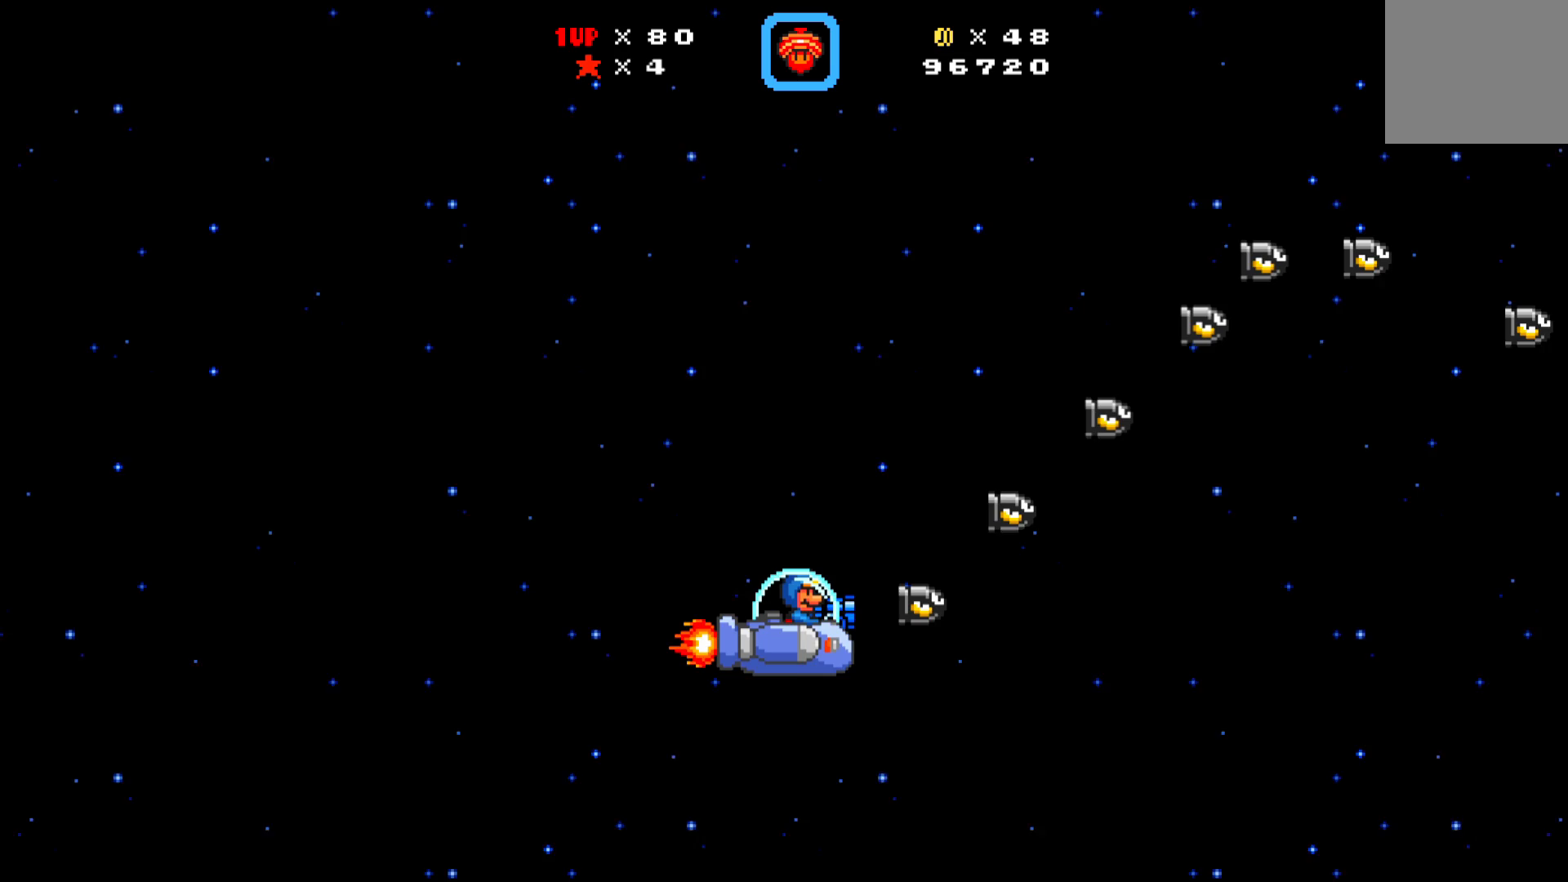
Gameplay with a controller (Xbox layout); each line is a JSON object with the inputs held at the frame after it. "events" lists button and stick changes between this image and that frame as [ms after this image, input, new state], when the widget could be followed in between. Not read: right_stick.
{"buttons": ["X", "DPAD_UP", "DPAD_RIGHT"], "left_stick": "center", "events": []}
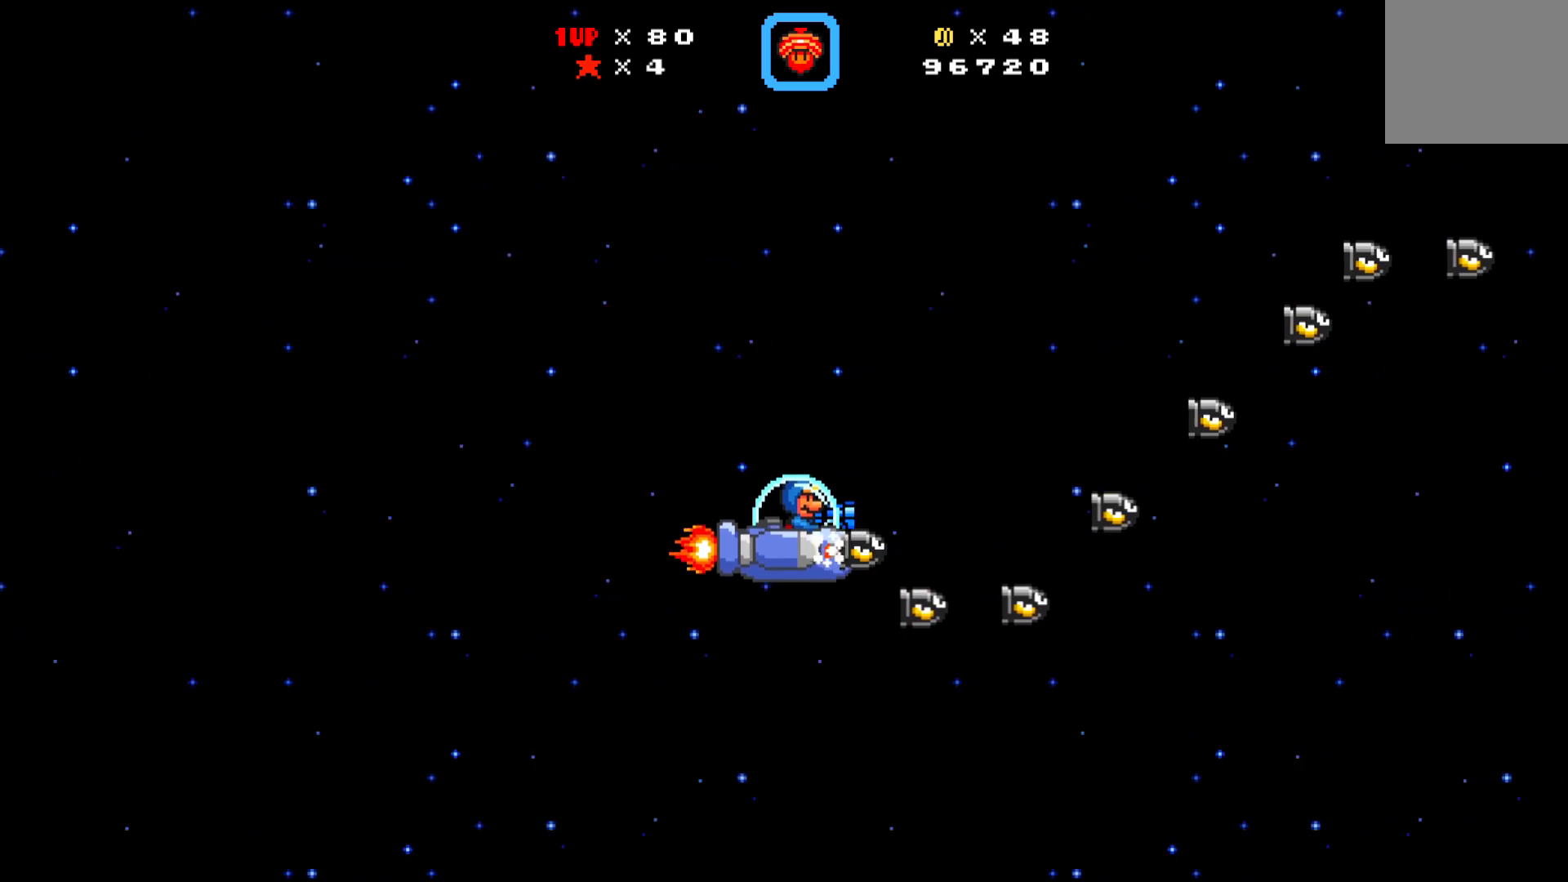
{"buttons": ["X", "DPAD_UP", "DPAD_RIGHT"], "left_stick": "center", "events": [[283, "DPAD_UP", "up"], [333, "DPAD_DOWN", "down"], [467, "DPAD_DOWN", "up"], [500, "DPAD_UP", "down"]]}
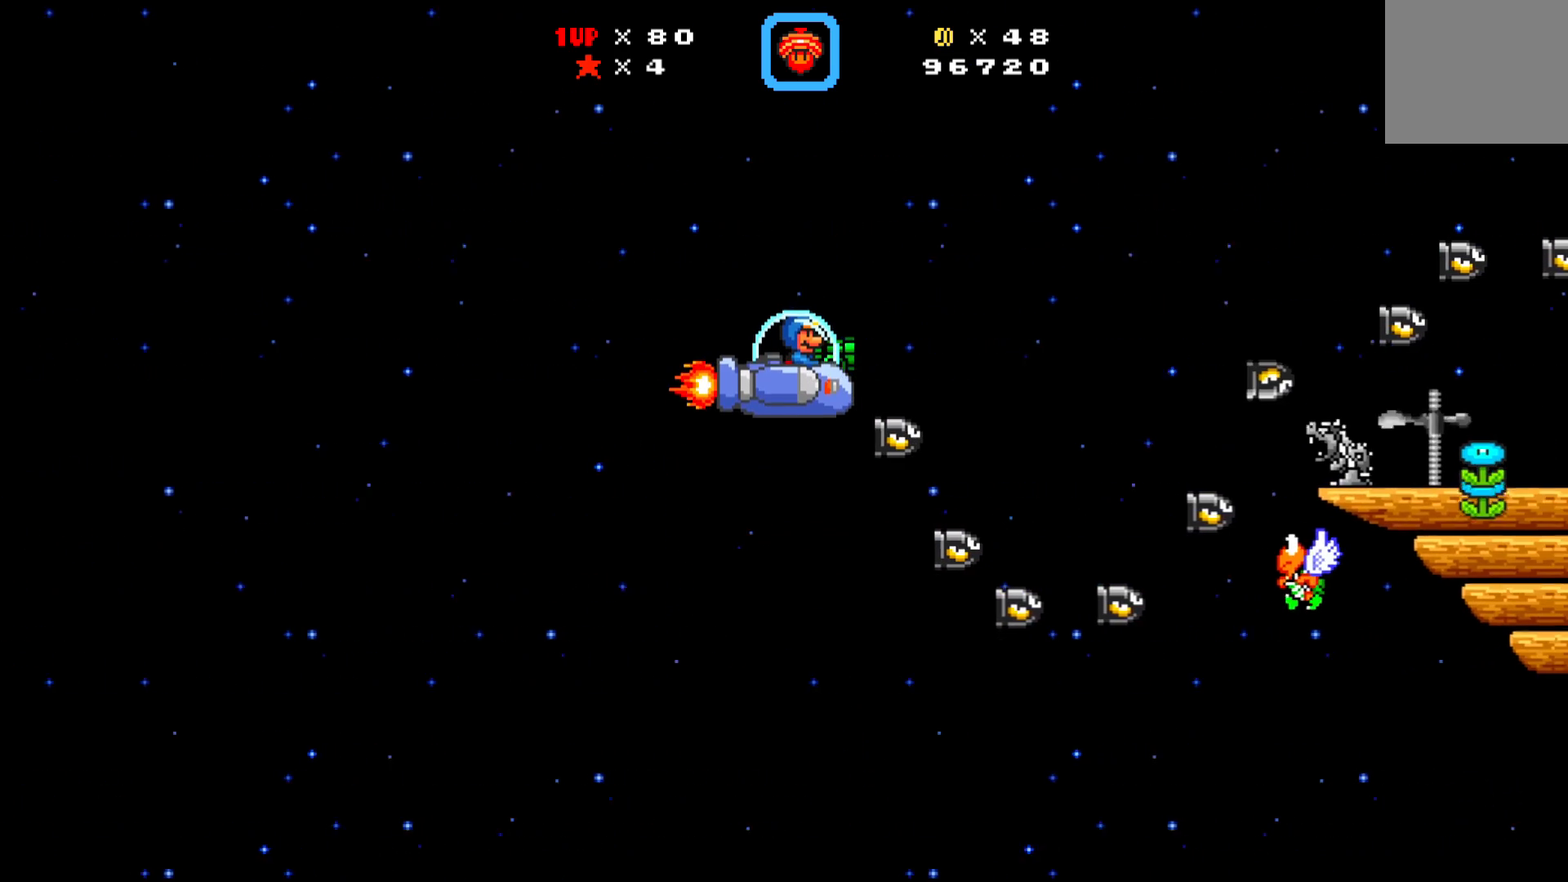
{"buttons": ["X", "DPAD_UP"], "left_stick": "center", "events": [[33, "DPAD_RIGHT", "up"], [67, "DPAD_UP", "up"], [450, "DPAD_UP", "down"]]}
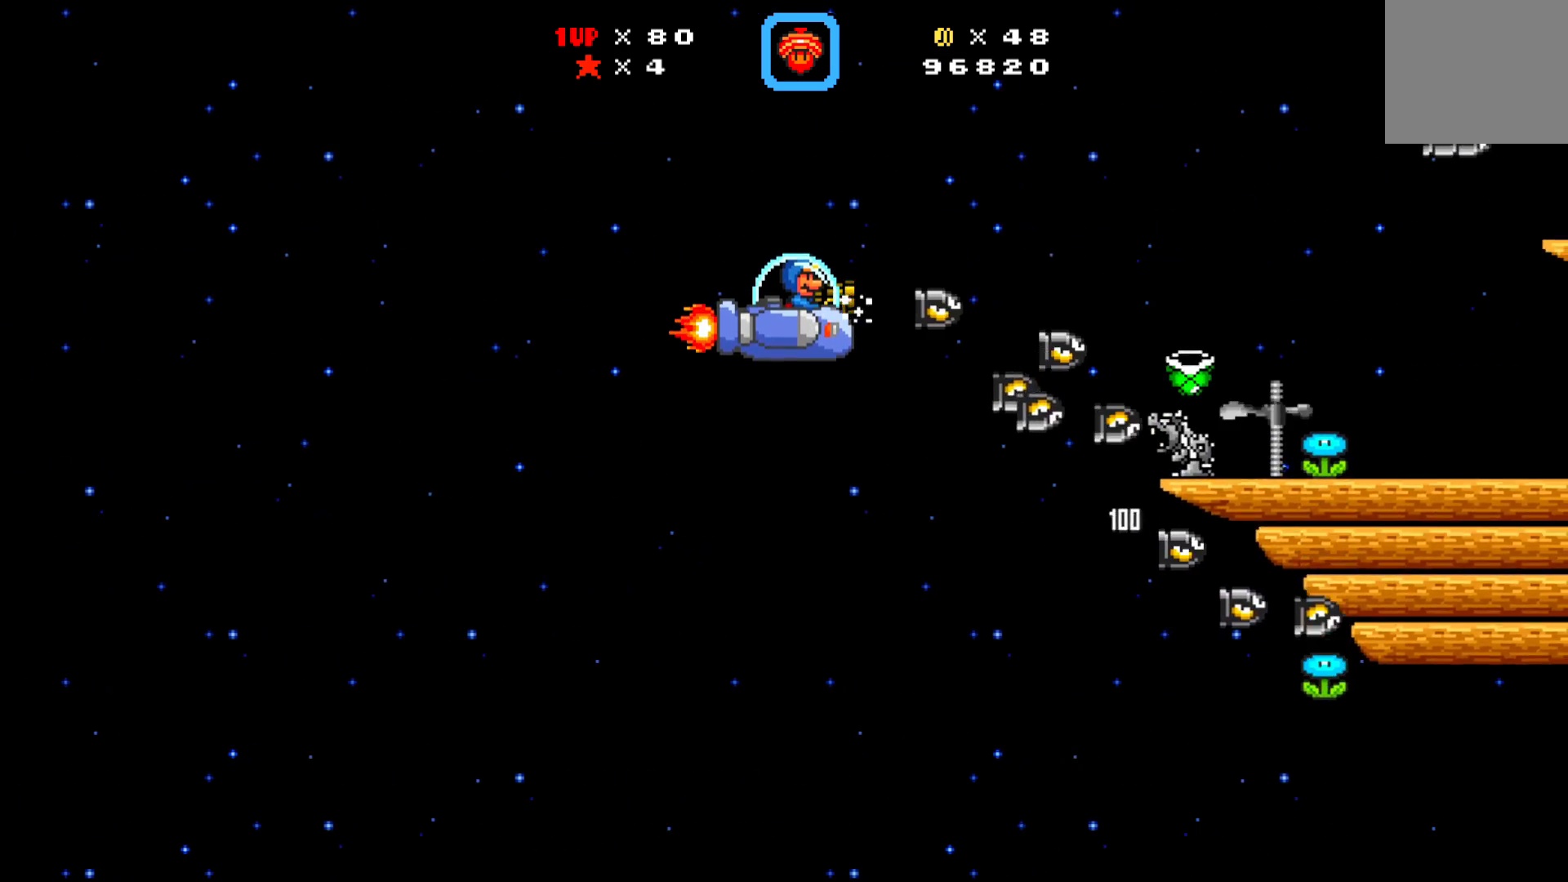
{"buttons": ["X", "DPAD_DOWN", "DPAD_LEFT"], "left_stick": "center", "events": [[17, "DPAD_LEFT", "down"], [100, "DPAD_UP", "up"], [417, "DPAD_DOWN", "down"]]}
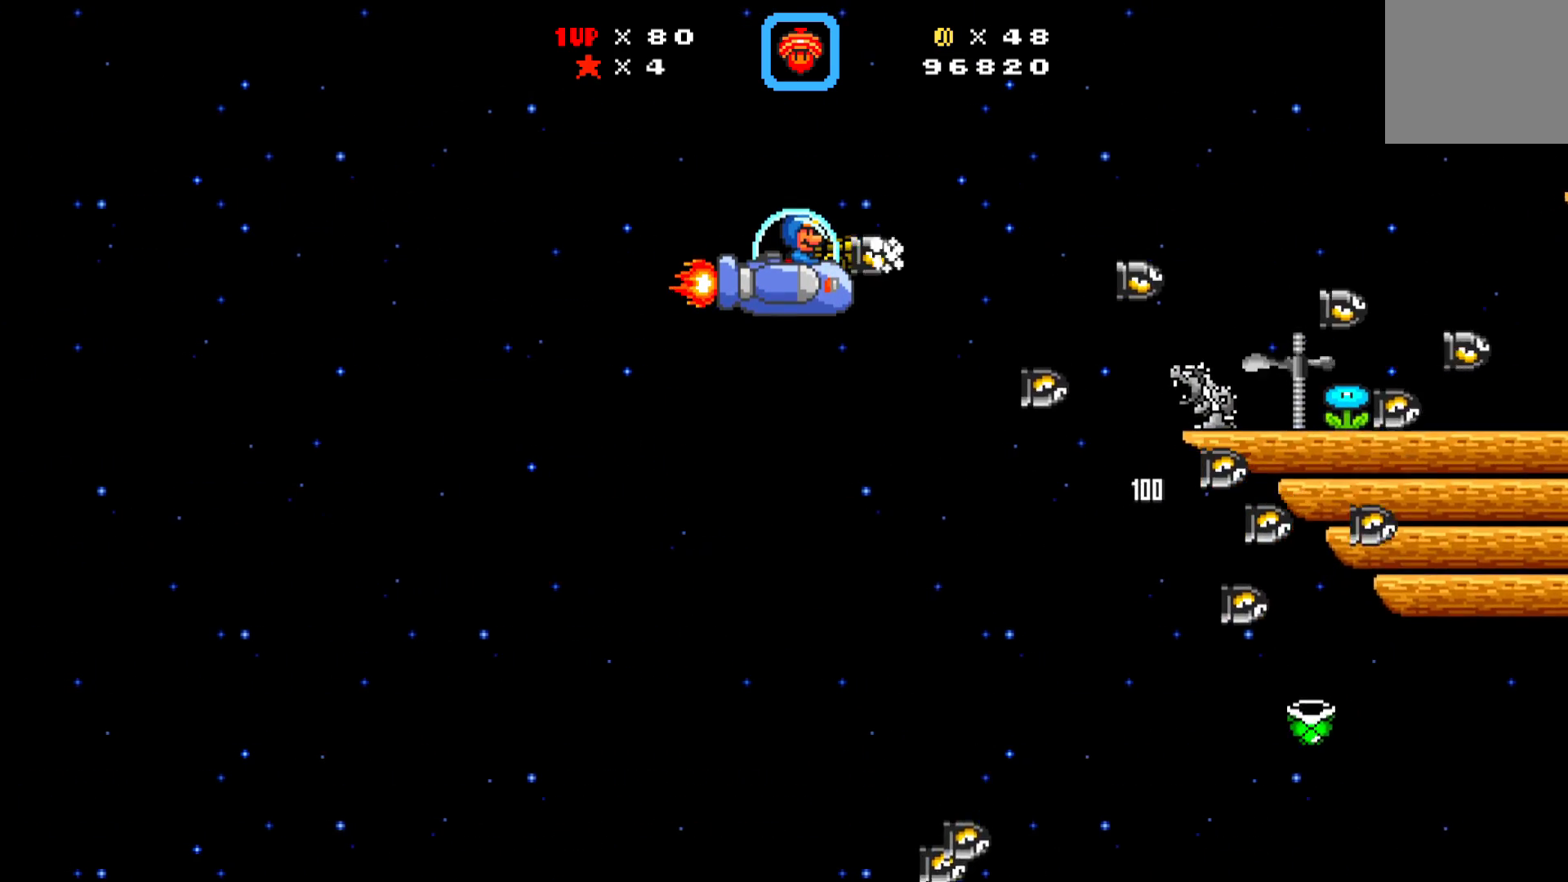
{"buttons": ["X", "DPAD_DOWN"], "left_stick": "center", "events": [[33, "DPAD_LEFT", "up"]]}
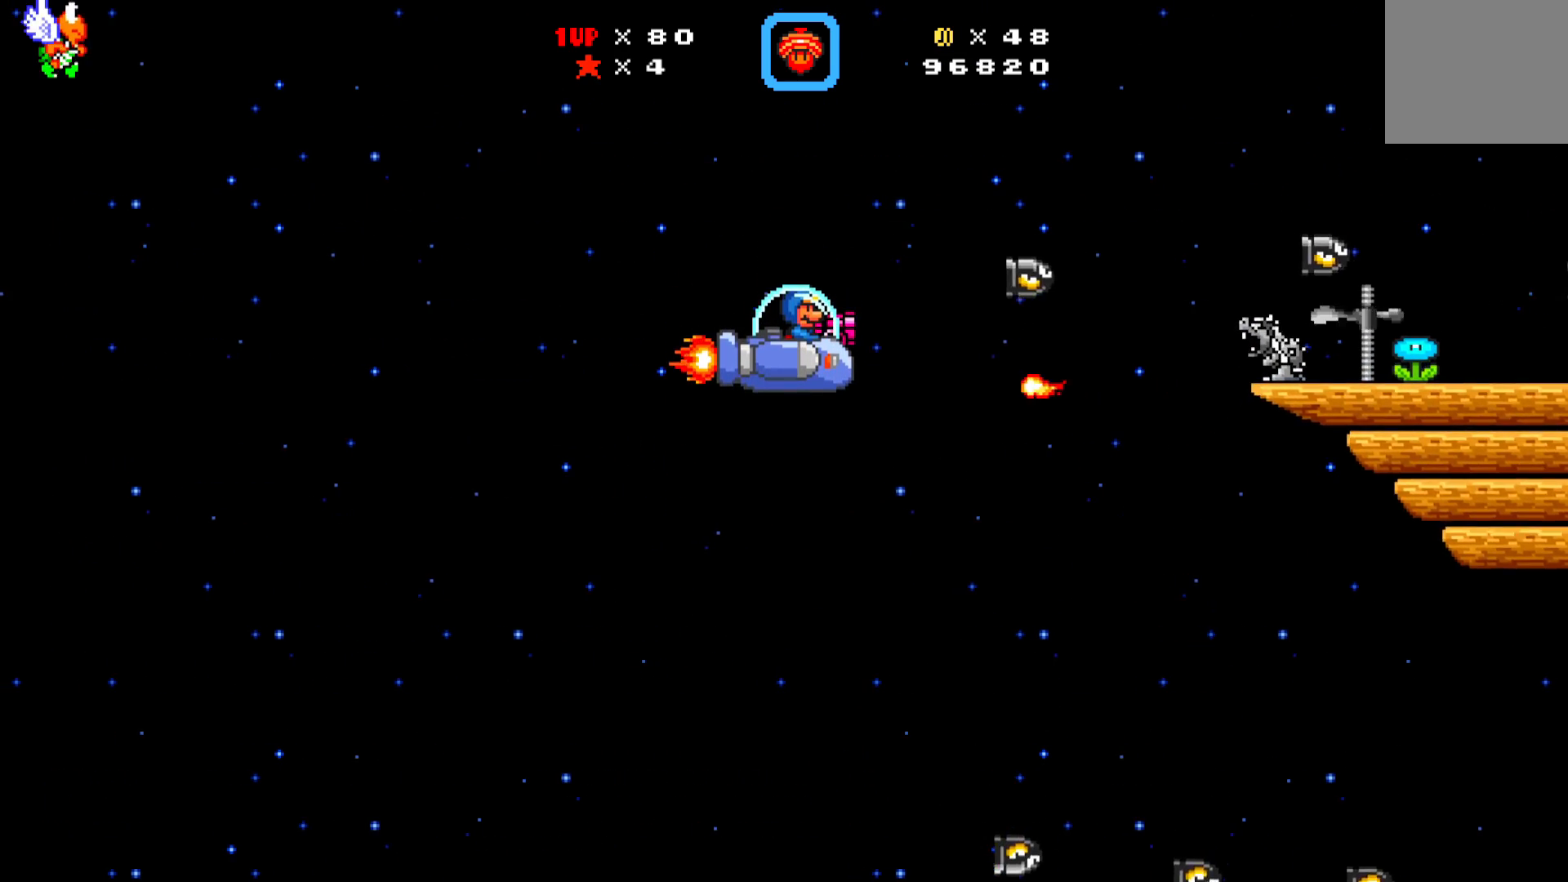
{"buttons": ["X", "DPAD_RIGHT"], "left_stick": "center", "events": [[367, "DPAD_DOWN", "up"], [467, "DPAD_RIGHT", "down"]]}
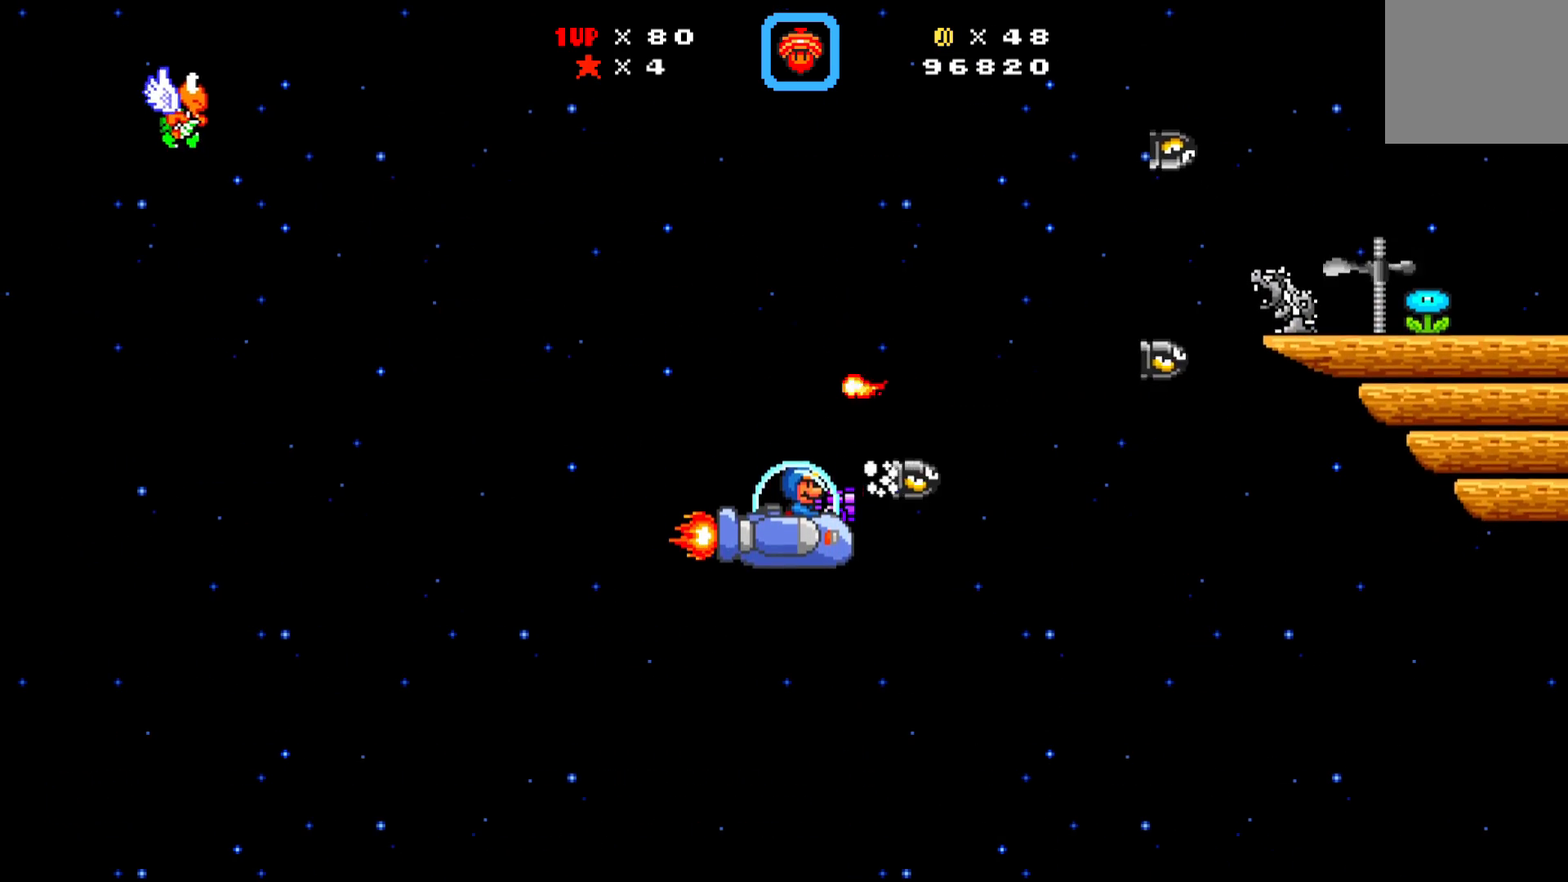
{"buttons": ["X"], "left_stick": "center", "events": [[183, "DPAD_RIGHT", "up"], [300, "DPAD_RIGHT", "down"], [450, "DPAD_RIGHT", "up"]]}
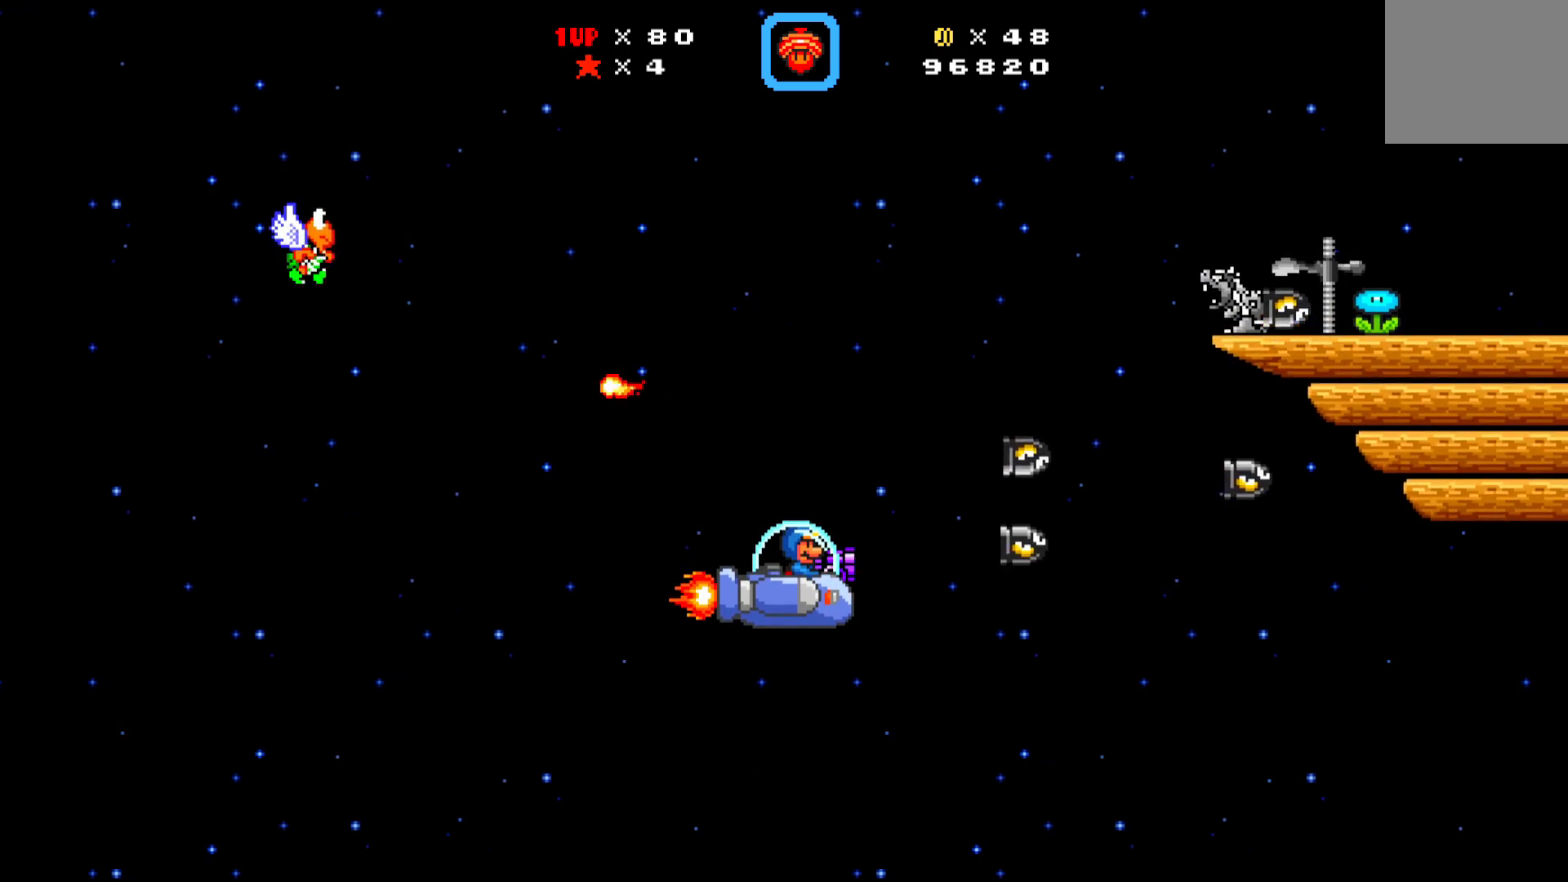
{"buttons": ["X", "DPAD_UP"], "left_stick": "center", "events": [[150, "DPAD_UP", "down"], [283, "DPAD_RIGHT", "down"], [433, "DPAD_RIGHT", "up"]]}
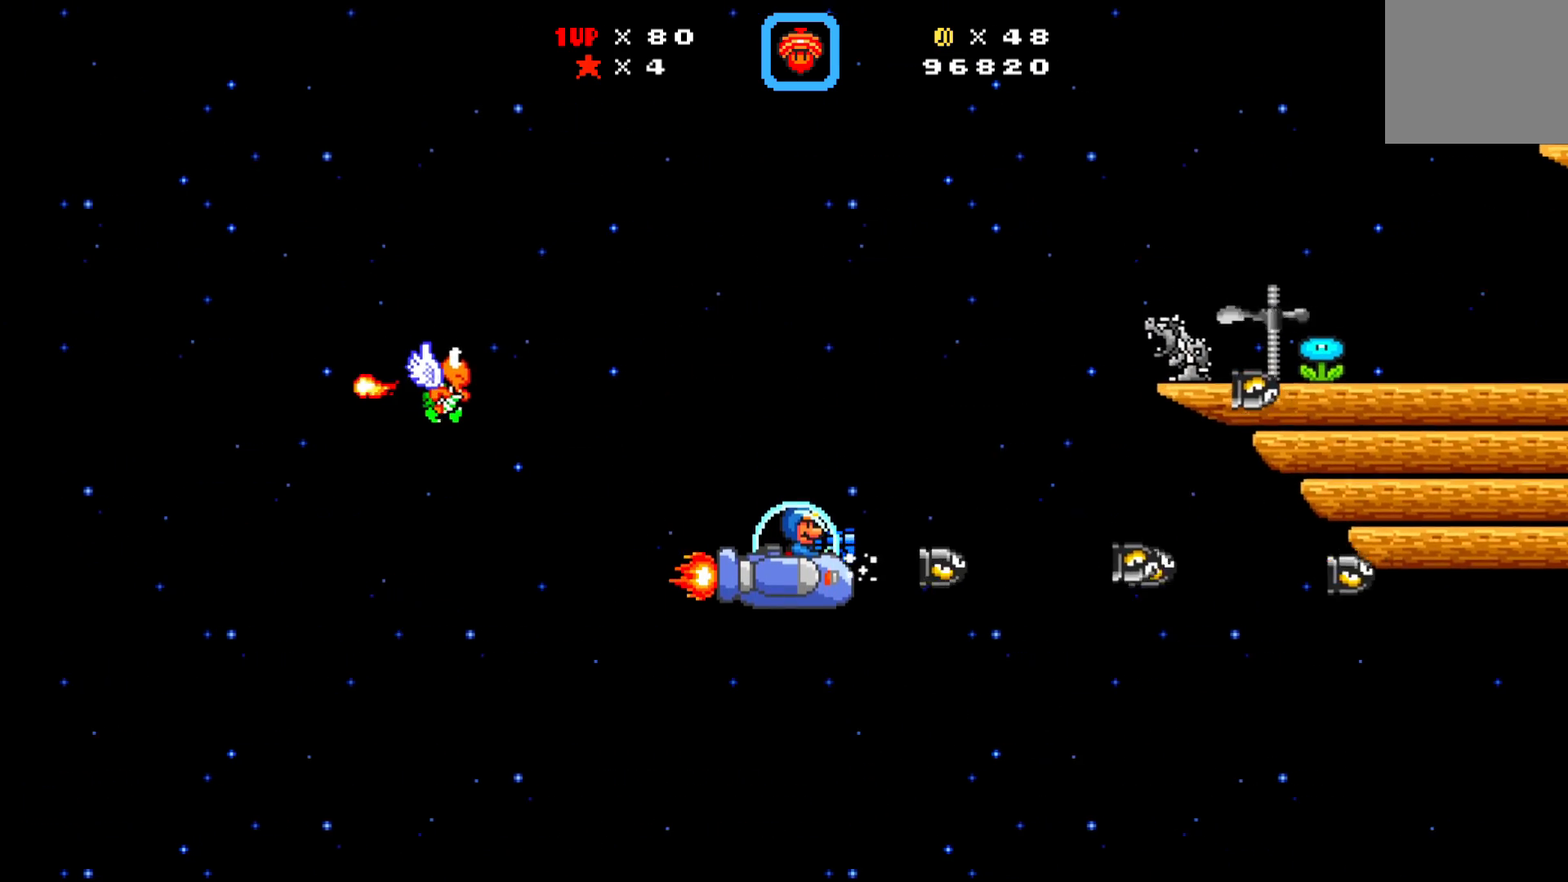
{"buttons": ["X", "DPAD_UP", "DPAD_RIGHT"], "left_stick": "center", "events": [[150, "DPAD_RIGHT", "down"]]}
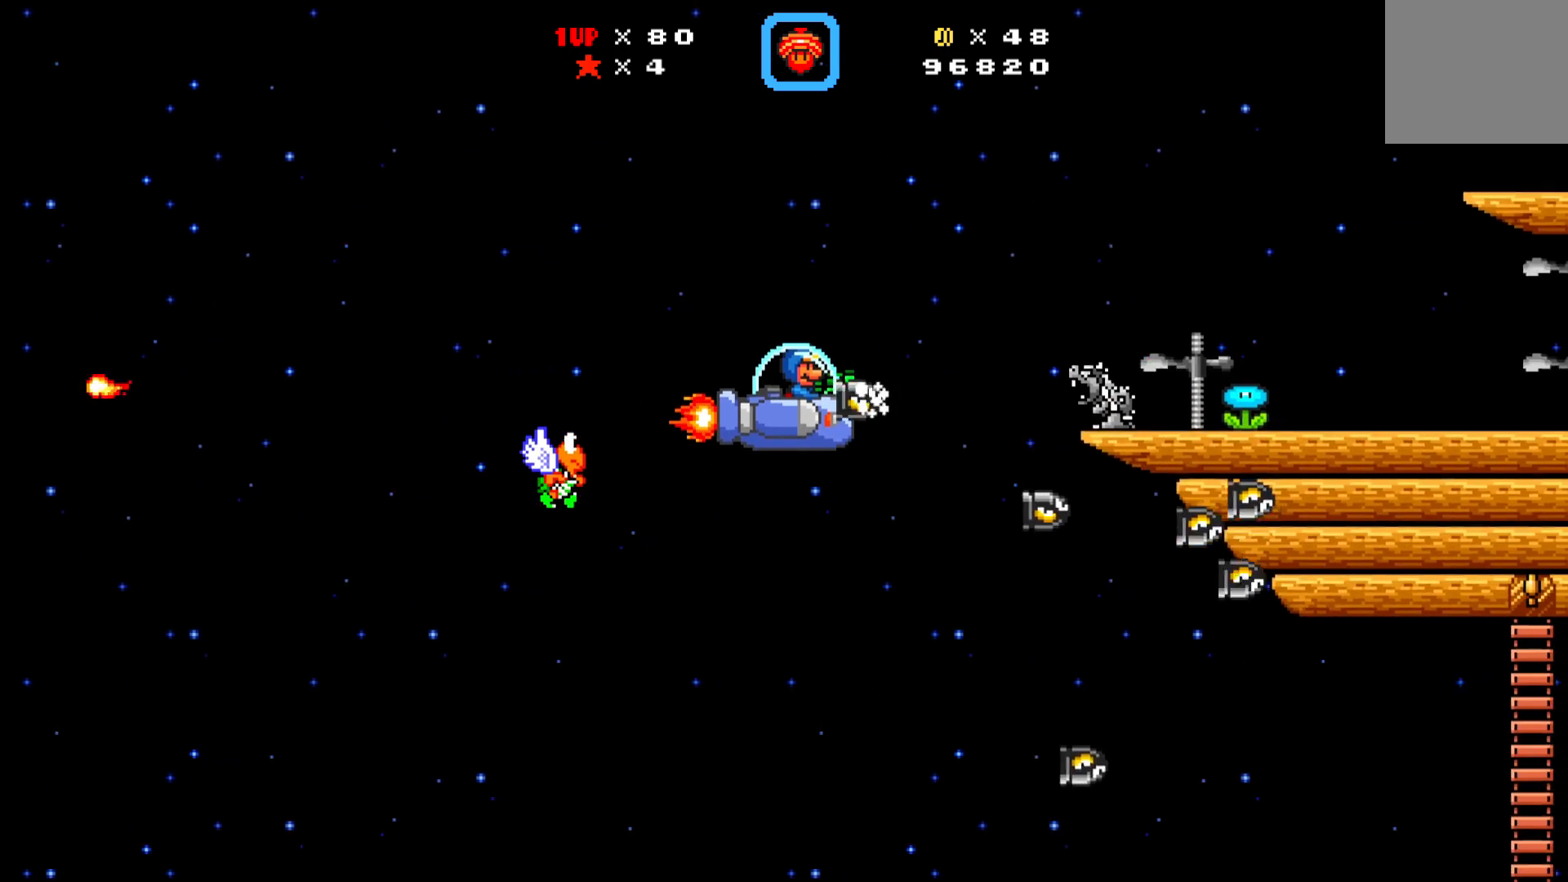
{"buttons": ["B", "DPAD_RIGHT"], "left_stick": "center", "events": [[50, "DPAD_UP", "up"], [117, "DPAD_DOWN", "down"], [300, "DPAD_DOWN", "up"], [317, "DPAD_UP", "down"], [417, "X", "up"], [433, "DPAD_UP", "up"], [483, "B", "down"]]}
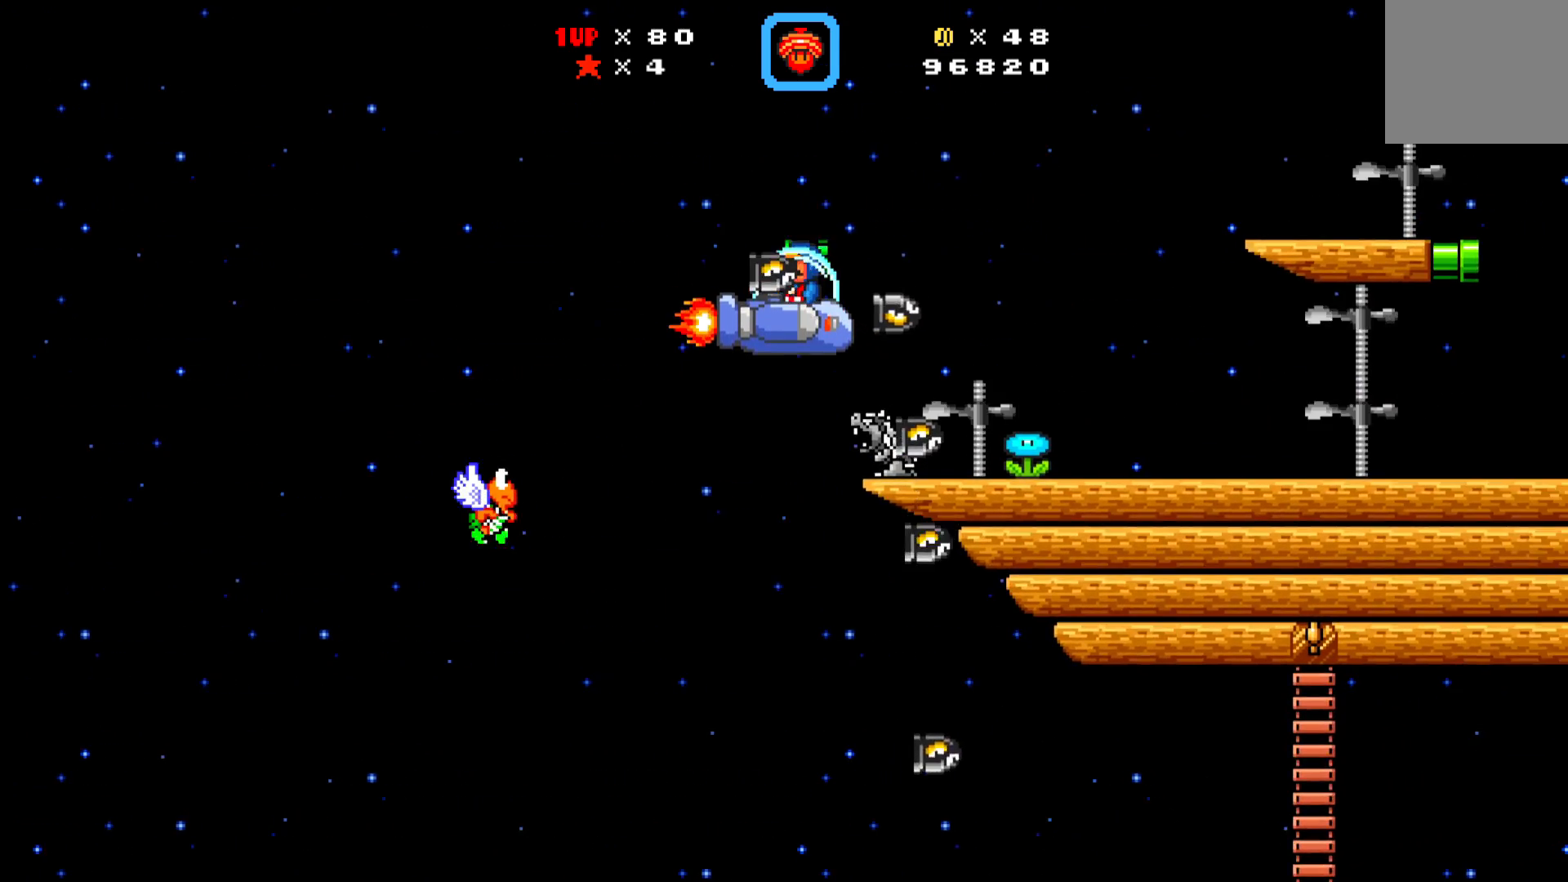
{"buttons": ["DPAD_RIGHT"], "left_stick": "center", "events": [[183, "B", "up"]]}
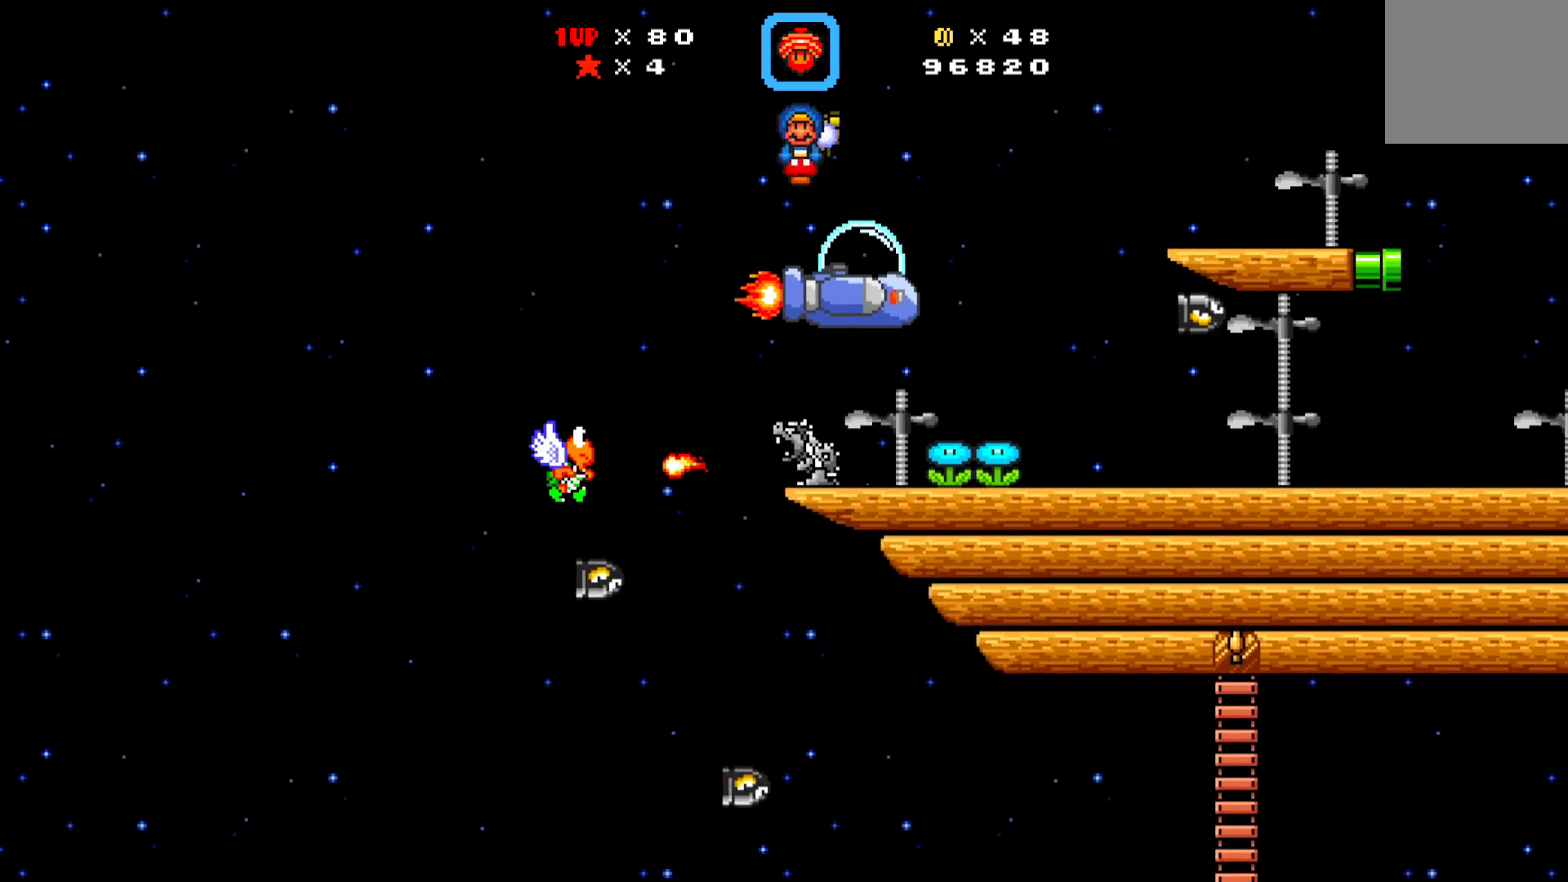
{"buttons": ["A", "DPAD_RIGHT"], "left_stick": "center", "events": [[317, "A", "down"]]}
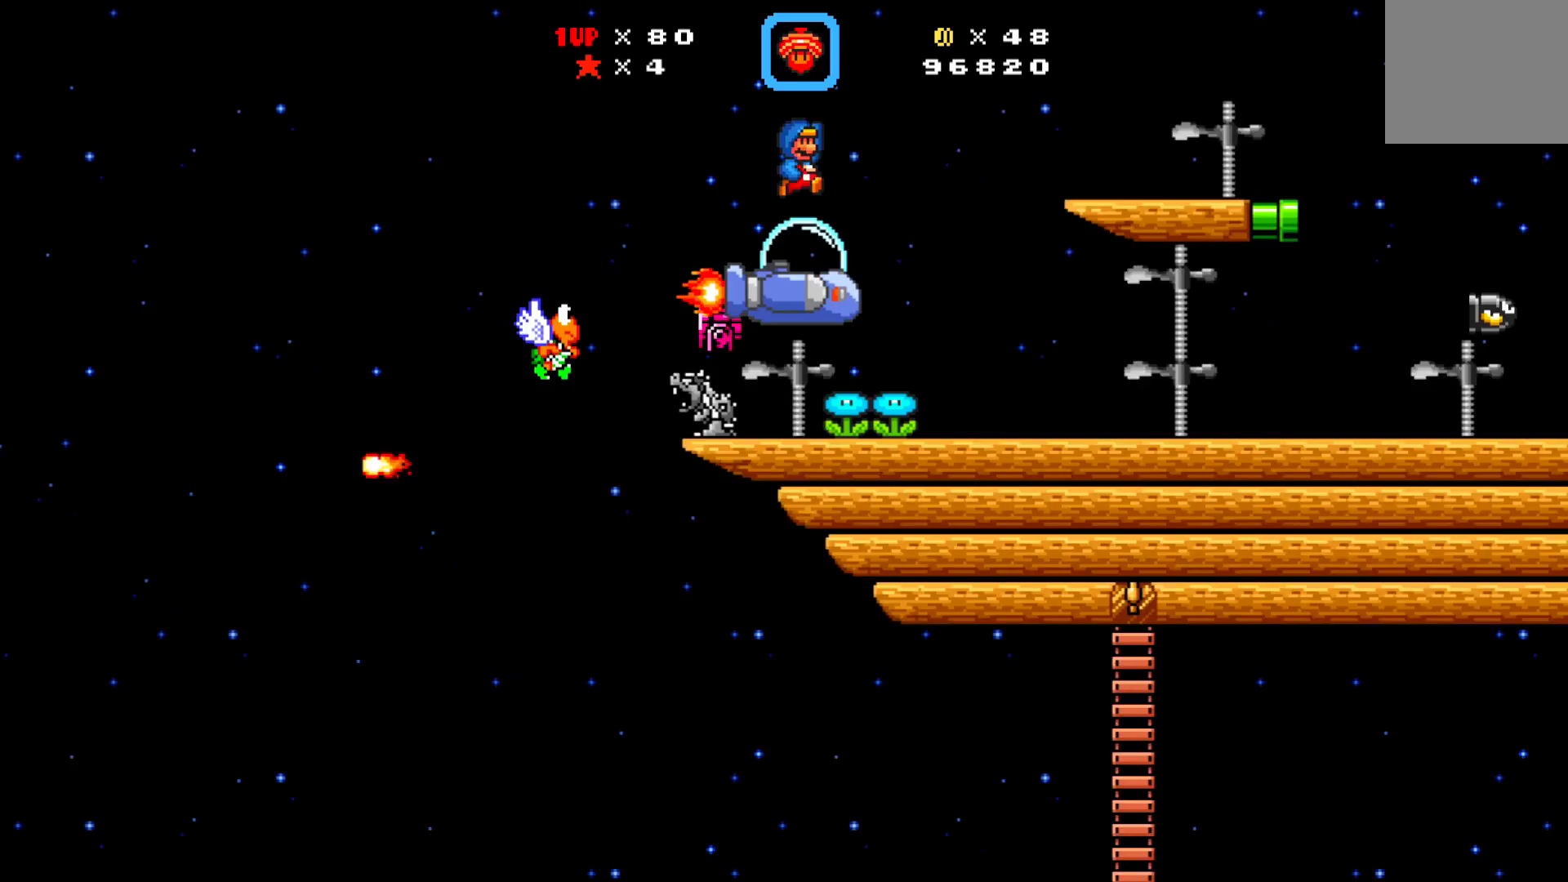
{"buttons": ["DPAD_RIGHT"], "left_stick": "center", "events": [[67, "A", "up"]]}
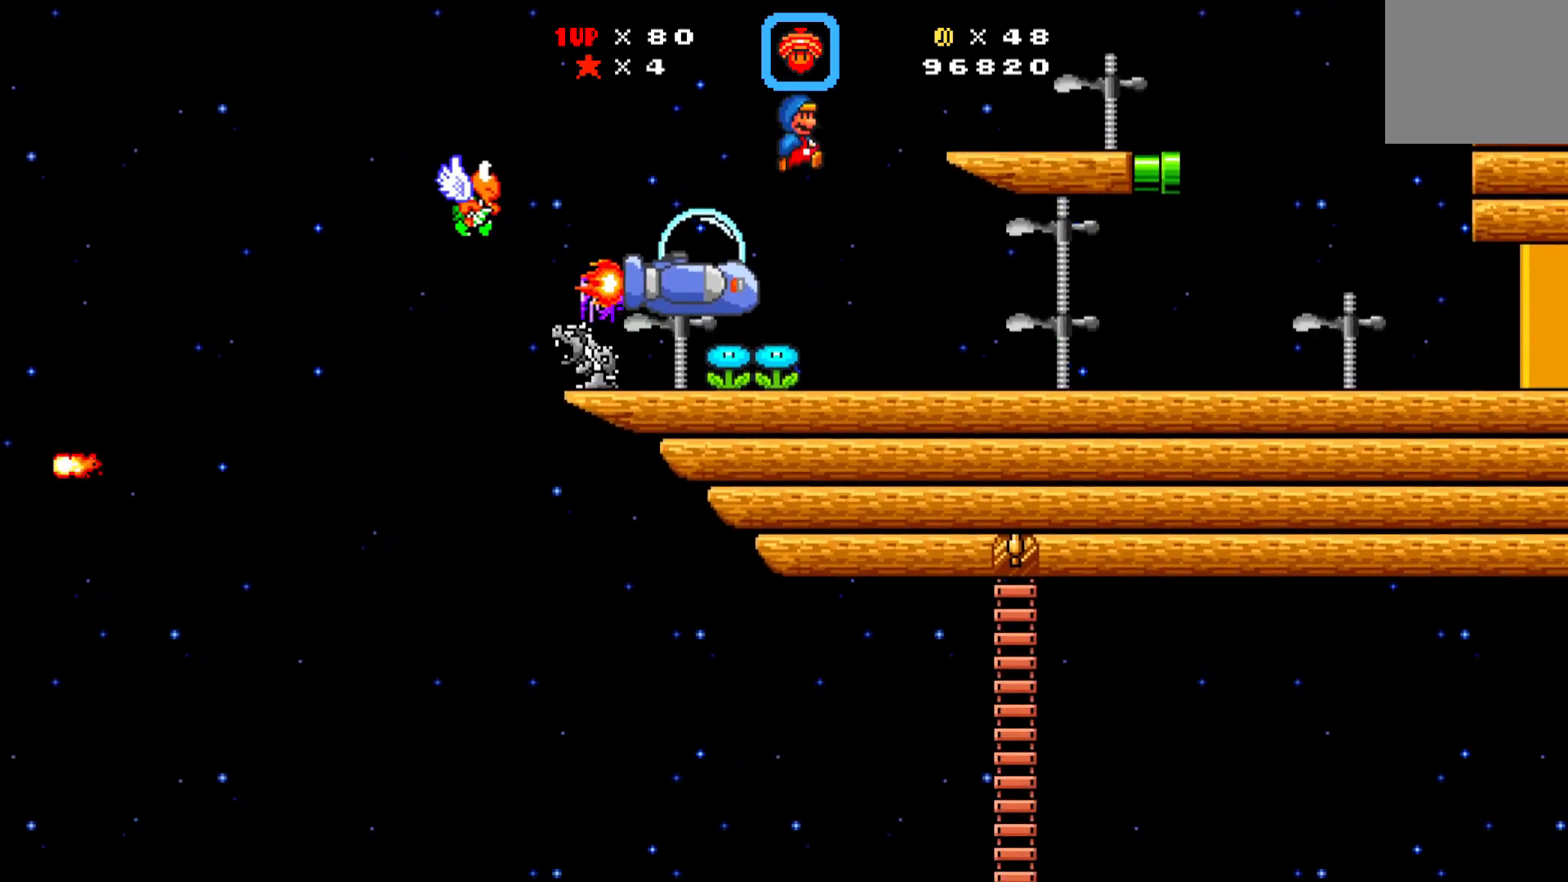
{"buttons": ["X", "DPAD_RIGHT"], "left_stick": "center", "events": [[183, "X", "down"]]}
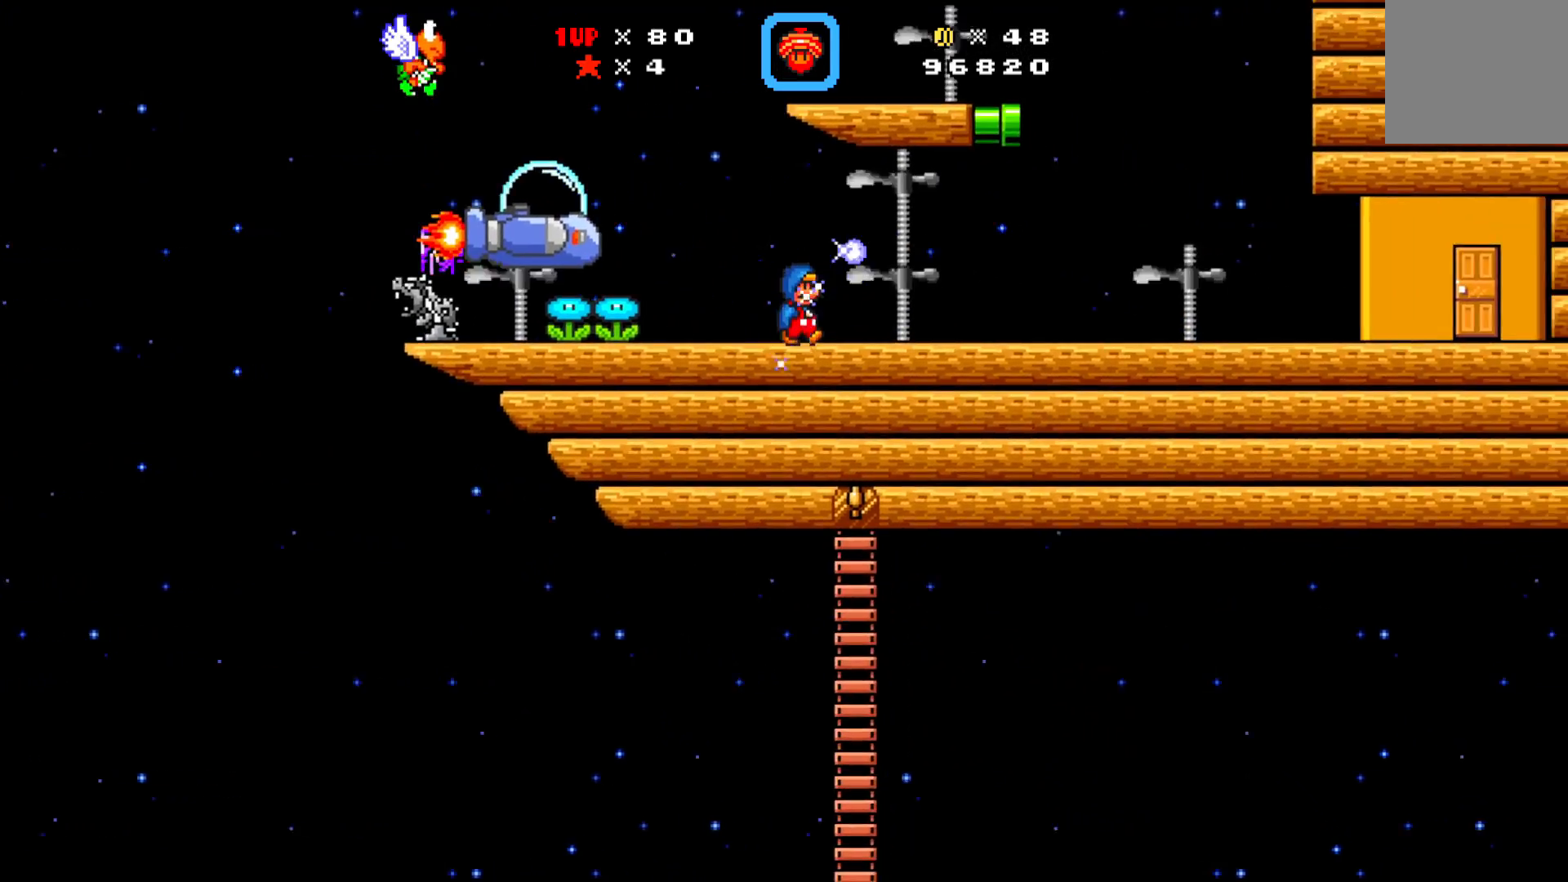
{"buttons": ["X", "DPAD_RIGHT"], "left_stick": "center", "events": []}
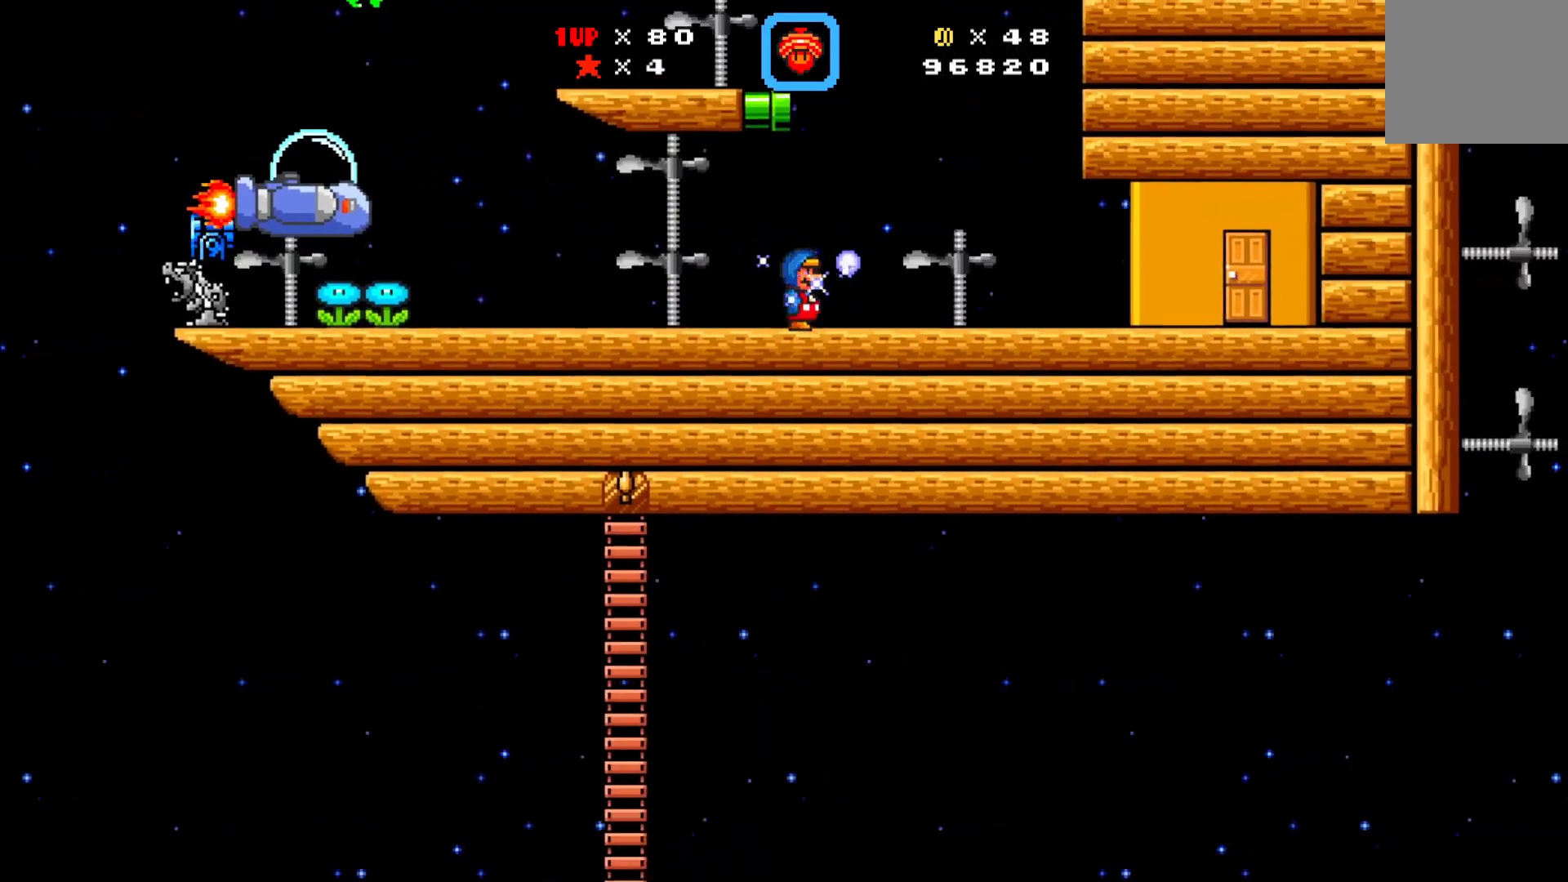
{"buttons": ["X", "DPAD_RIGHT"], "left_stick": "center", "events": []}
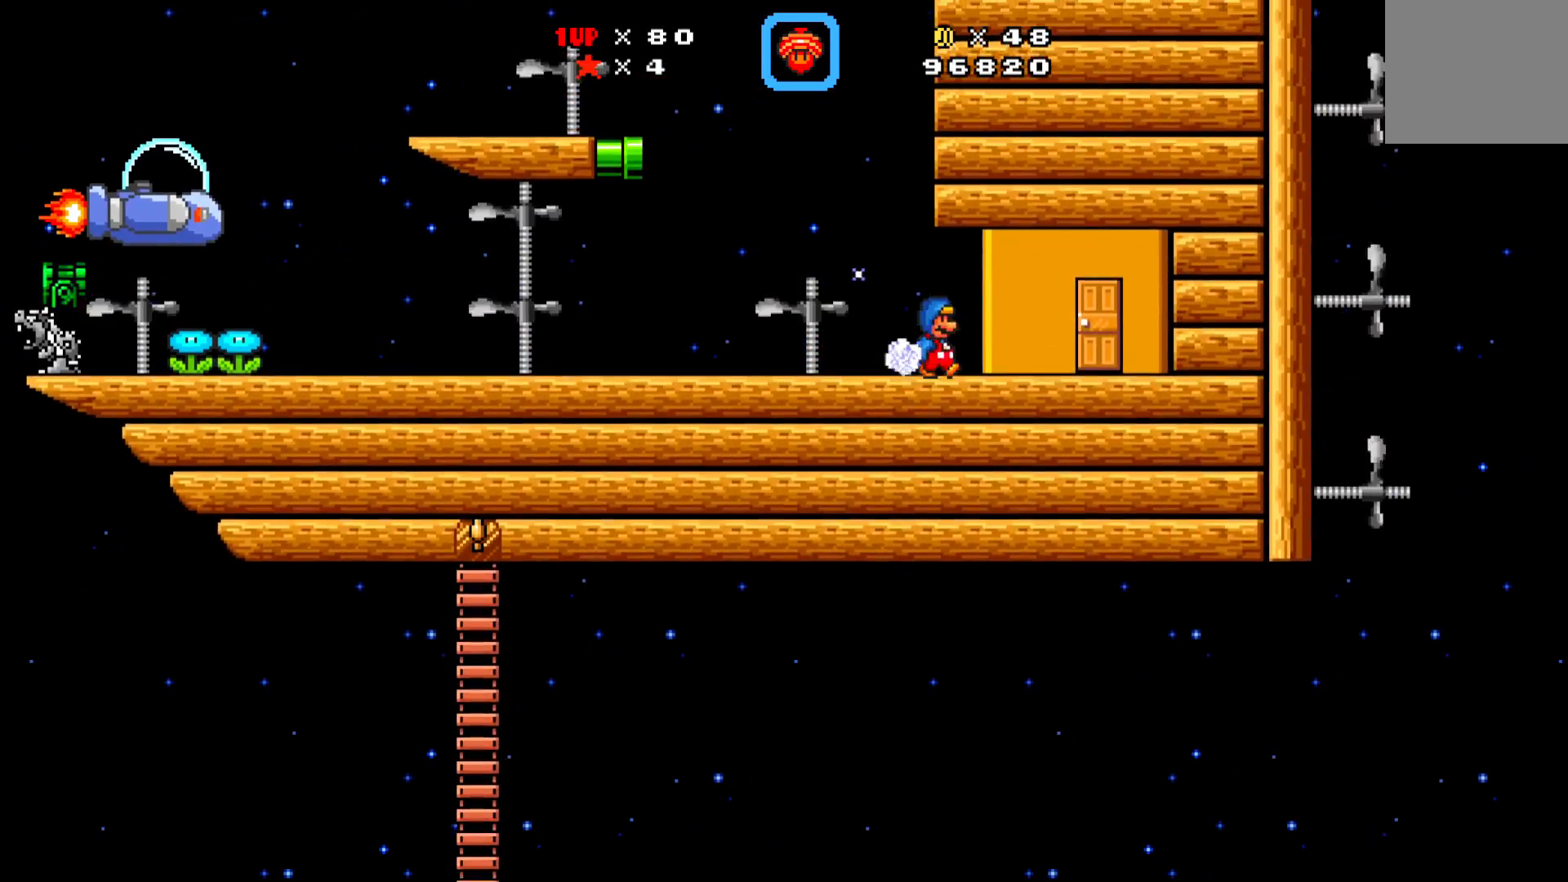
{"buttons": ["X"], "left_stick": "center", "events": [[50, "DPAD_RIGHT", "up"], [267, "DPAD_UP", "down"], [367, "DPAD_UP", "up"]]}
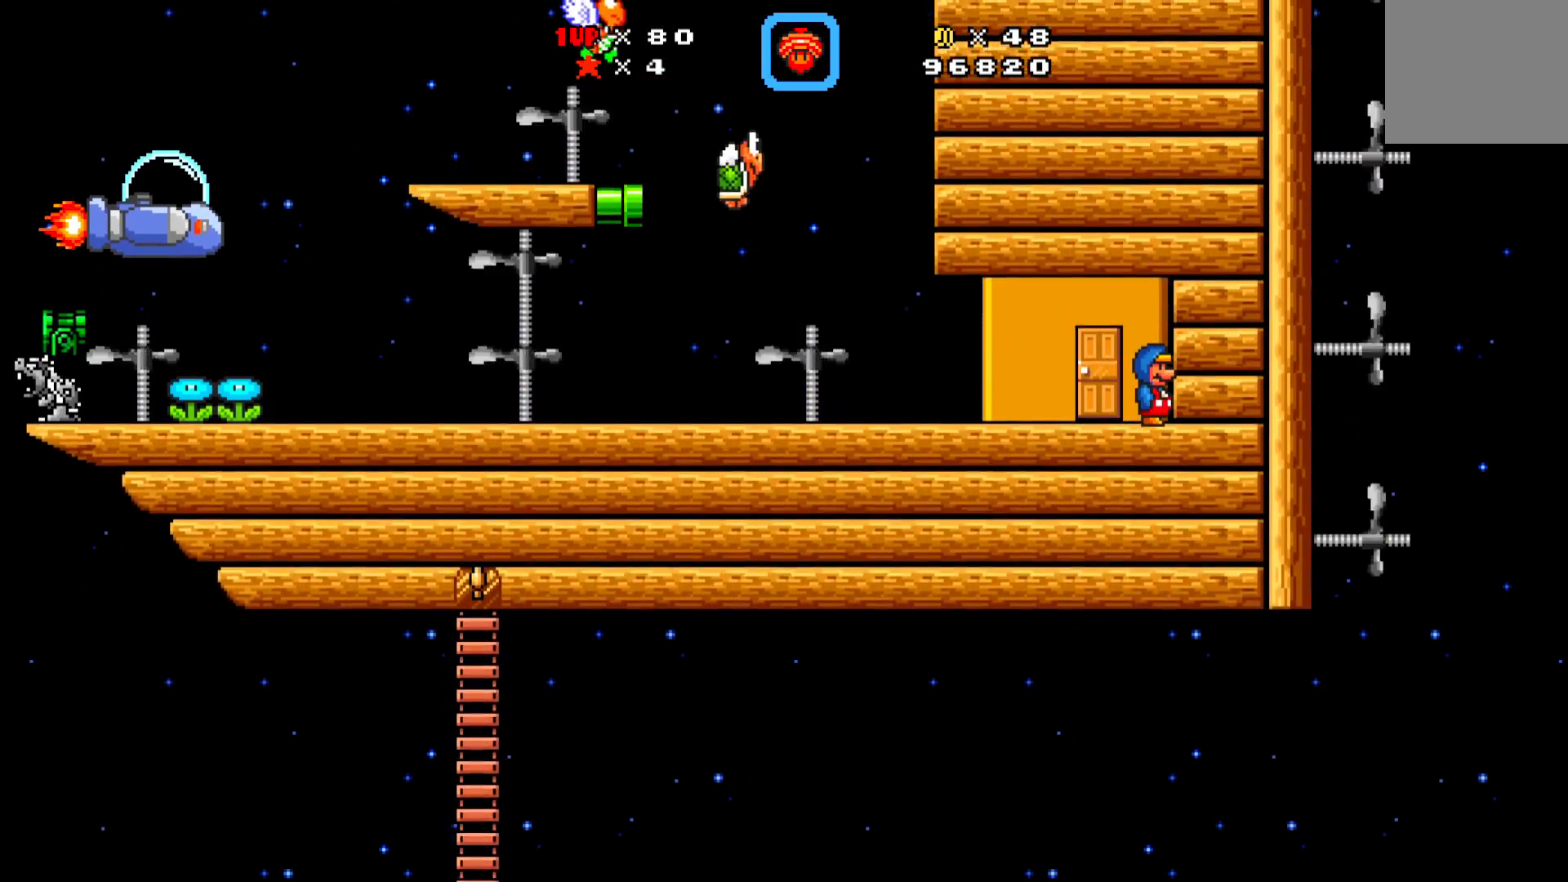
{"buttons": ["X", "DPAD_UP"], "left_stick": "center", "events": [[217, "DPAD_LEFT", "down"], [483, "DPAD_LEFT", "up"], [483, "DPAD_UP", "down"]]}
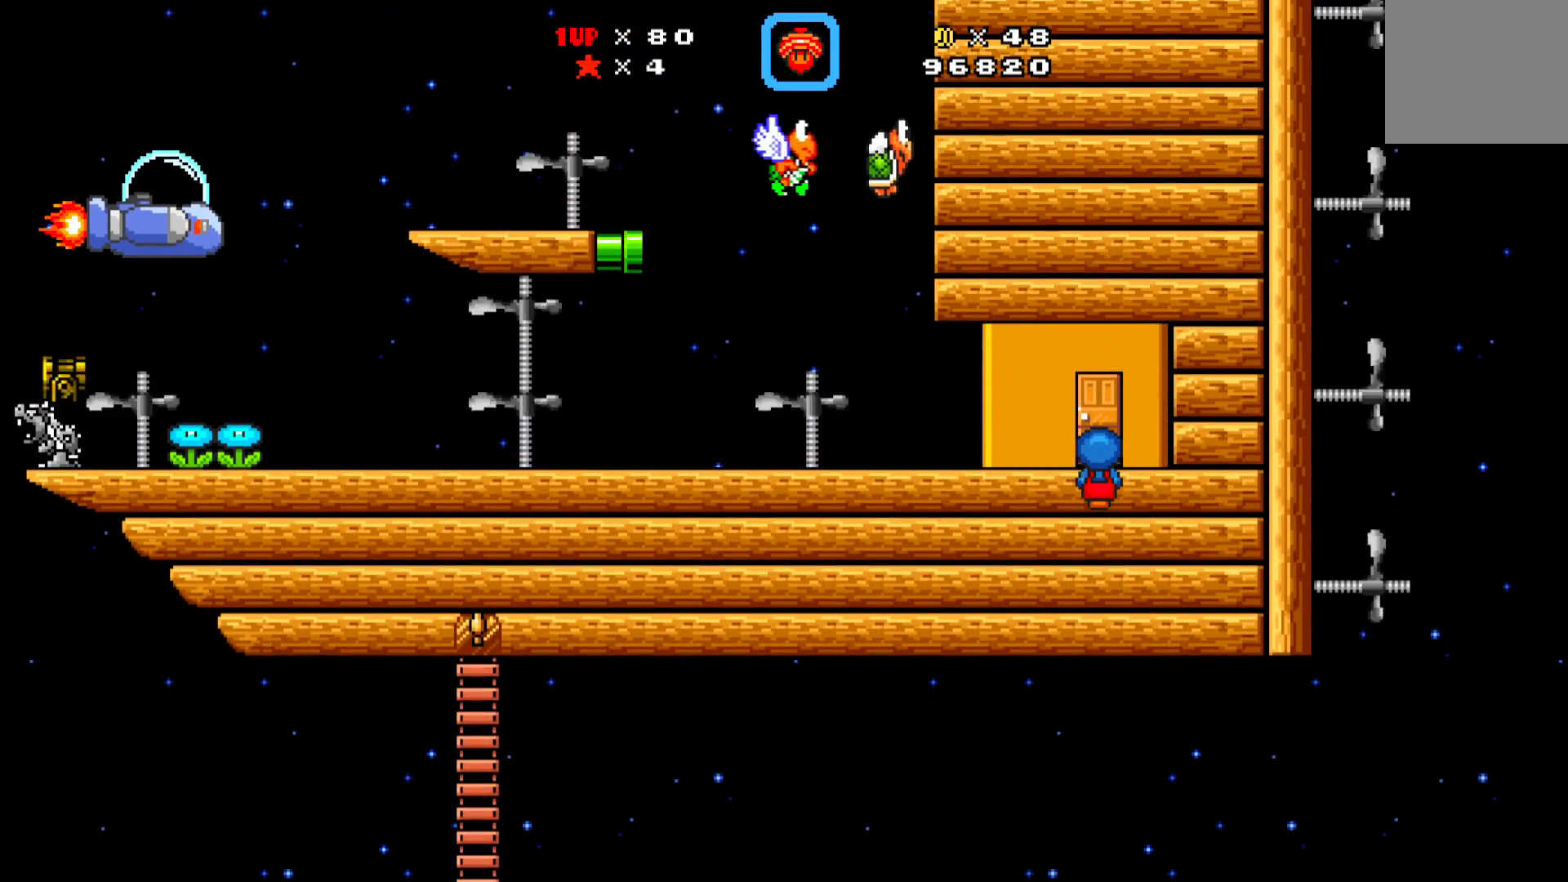
{"buttons": ["X"], "left_stick": "center", "events": [[117, "DPAD_UP", "up"]]}
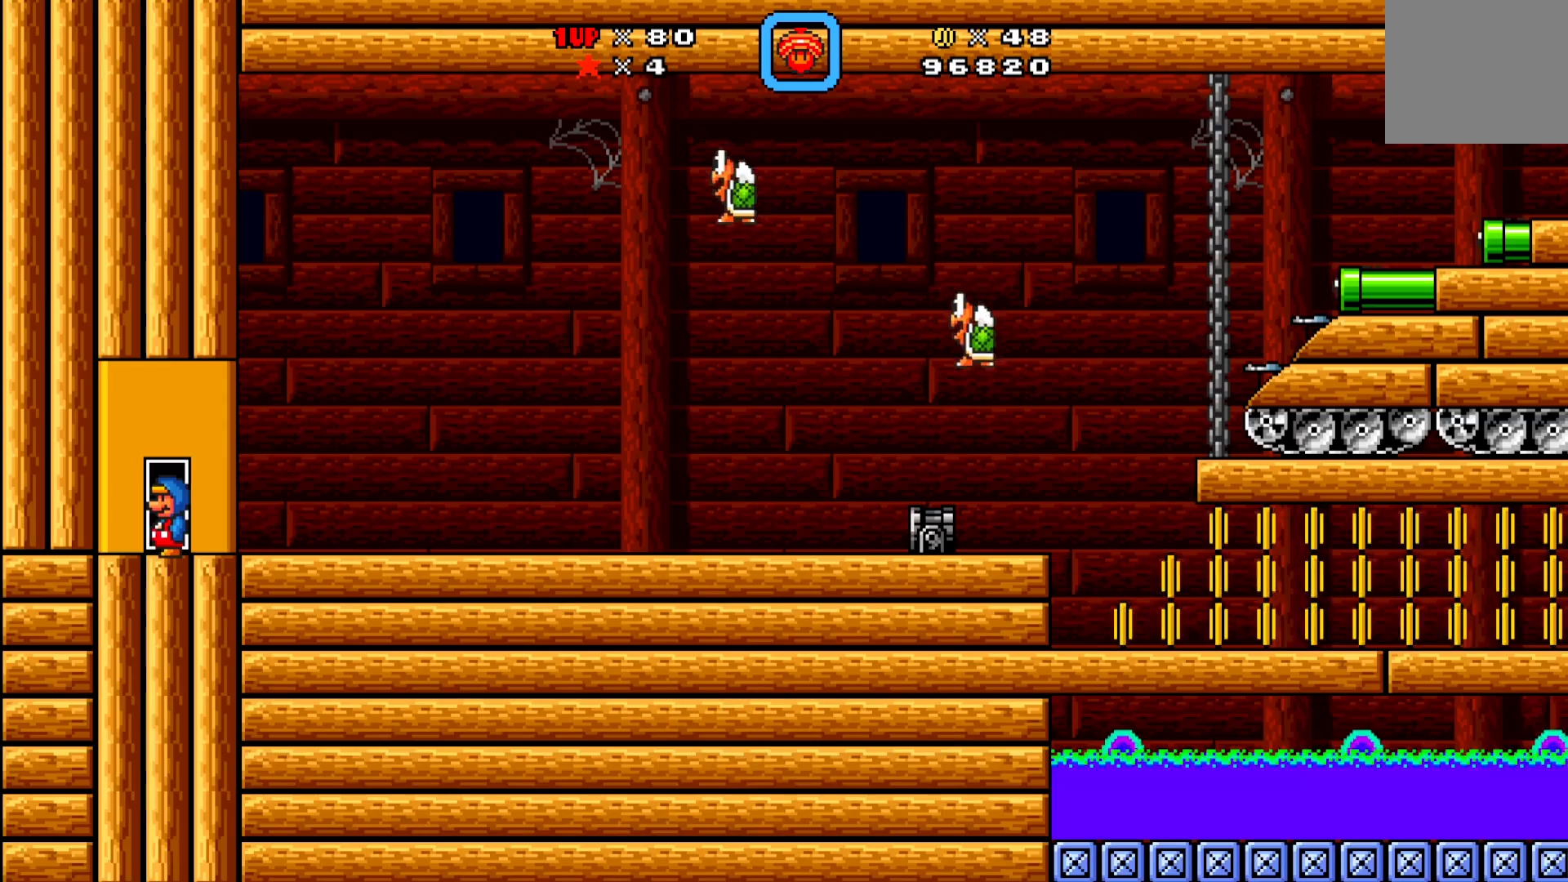
{"buttons": ["X", "DPAD_RIGHT"], "left_stick": "center", "events": [[350, "DPAD_RIGHT", "down"]]}
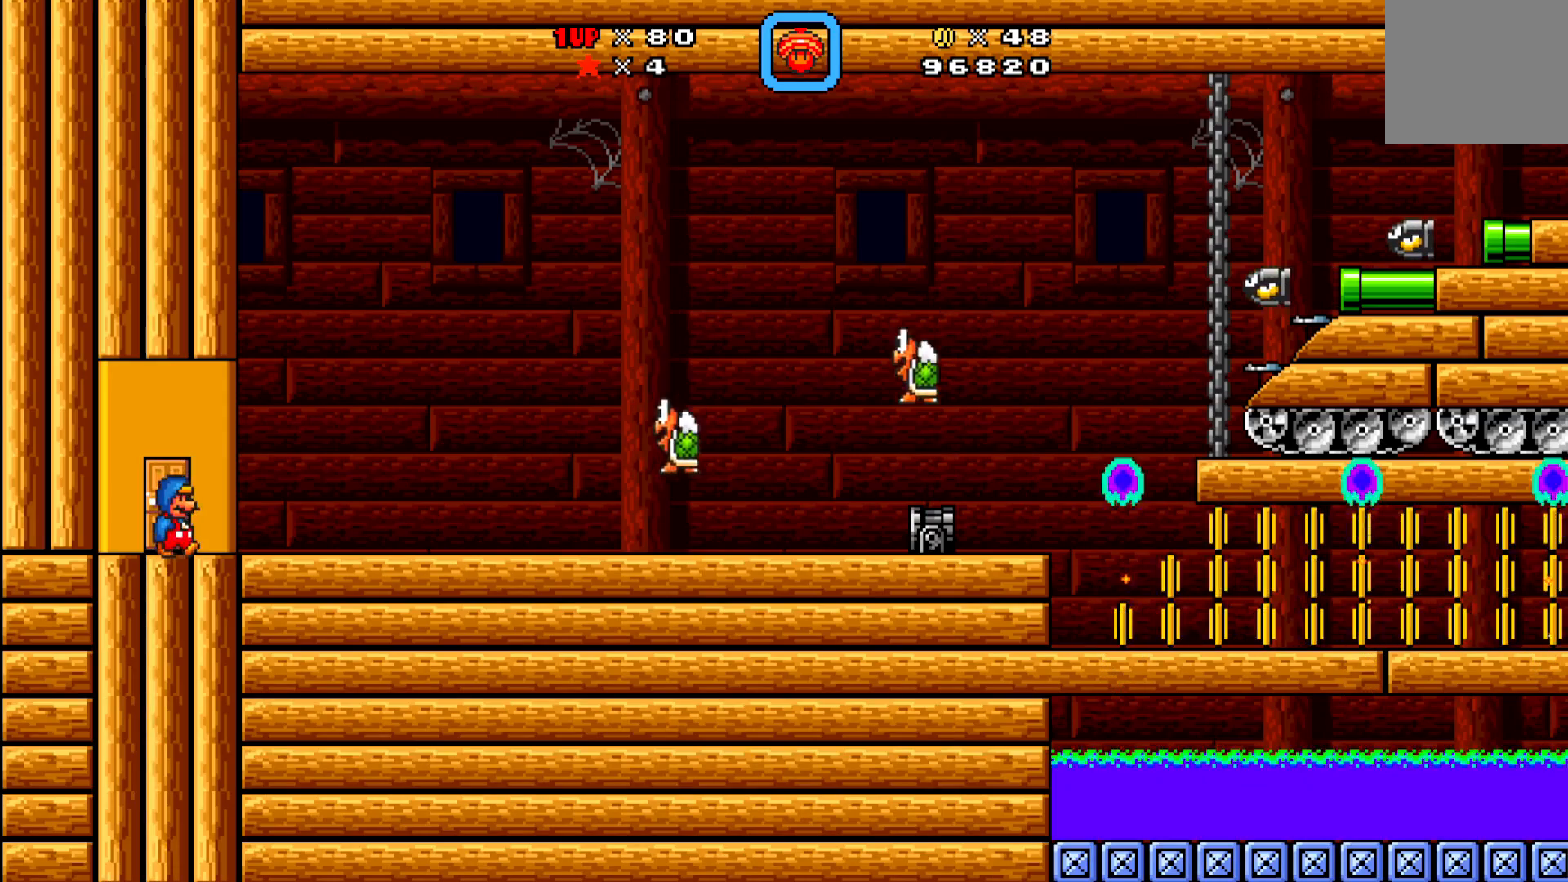
{"buttons": ["X"], "left_stick": "center", "events": [[267, "DPAD_RIGHT", "up"]]}
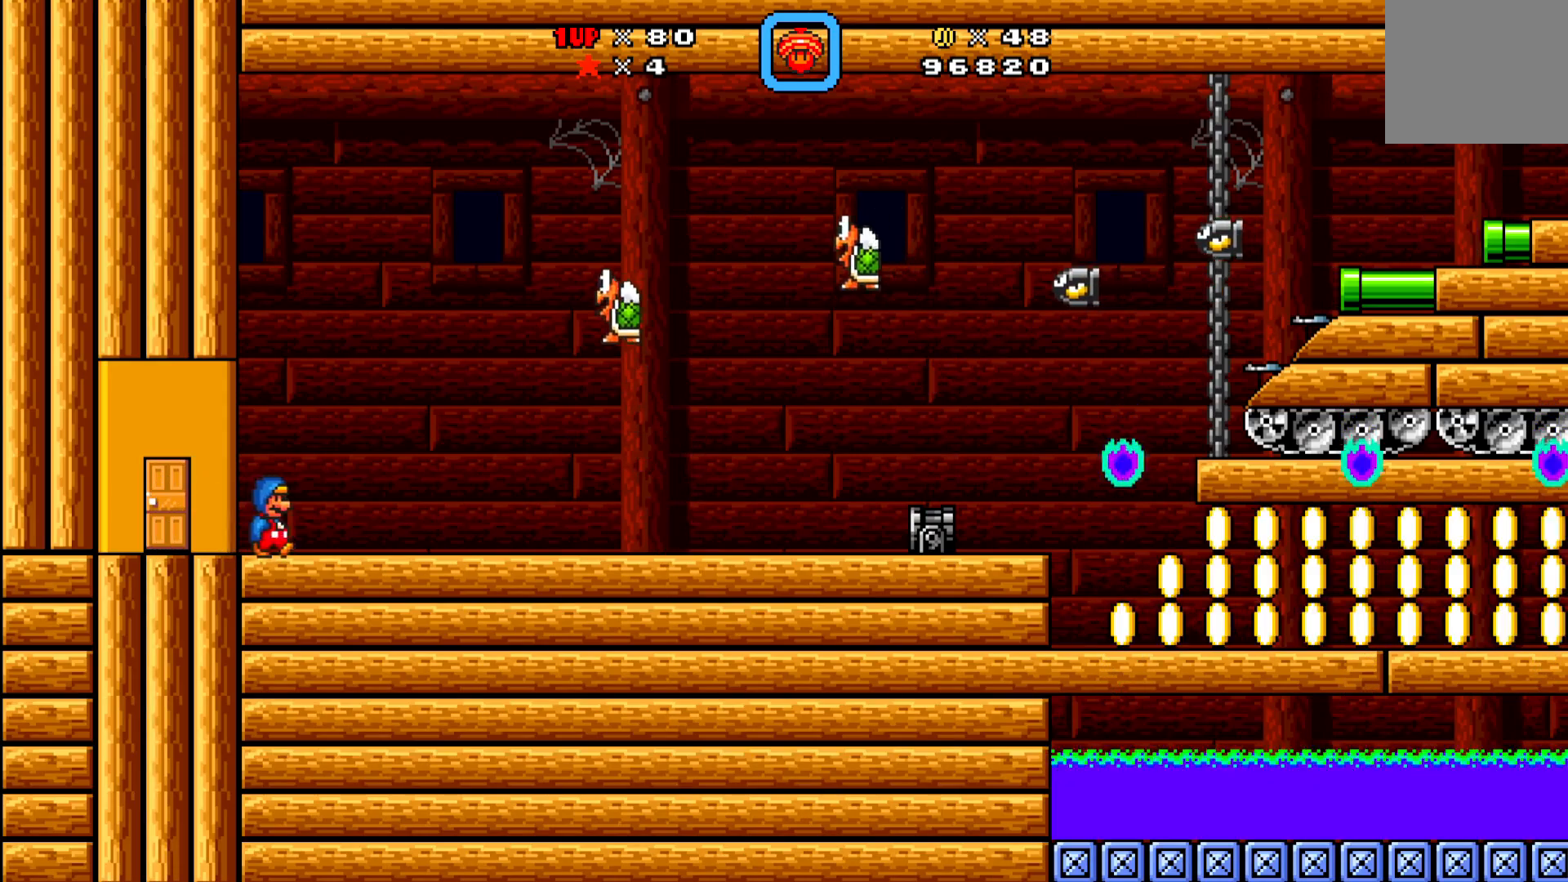
{"buttons": ["X"], "left_stick": "center", "events": [[50, "DPAD_RIGHT", "down"], [83, "X", "up"], [200, "X", "down"], [267, "DPAD_RIGHT", "up"]]}
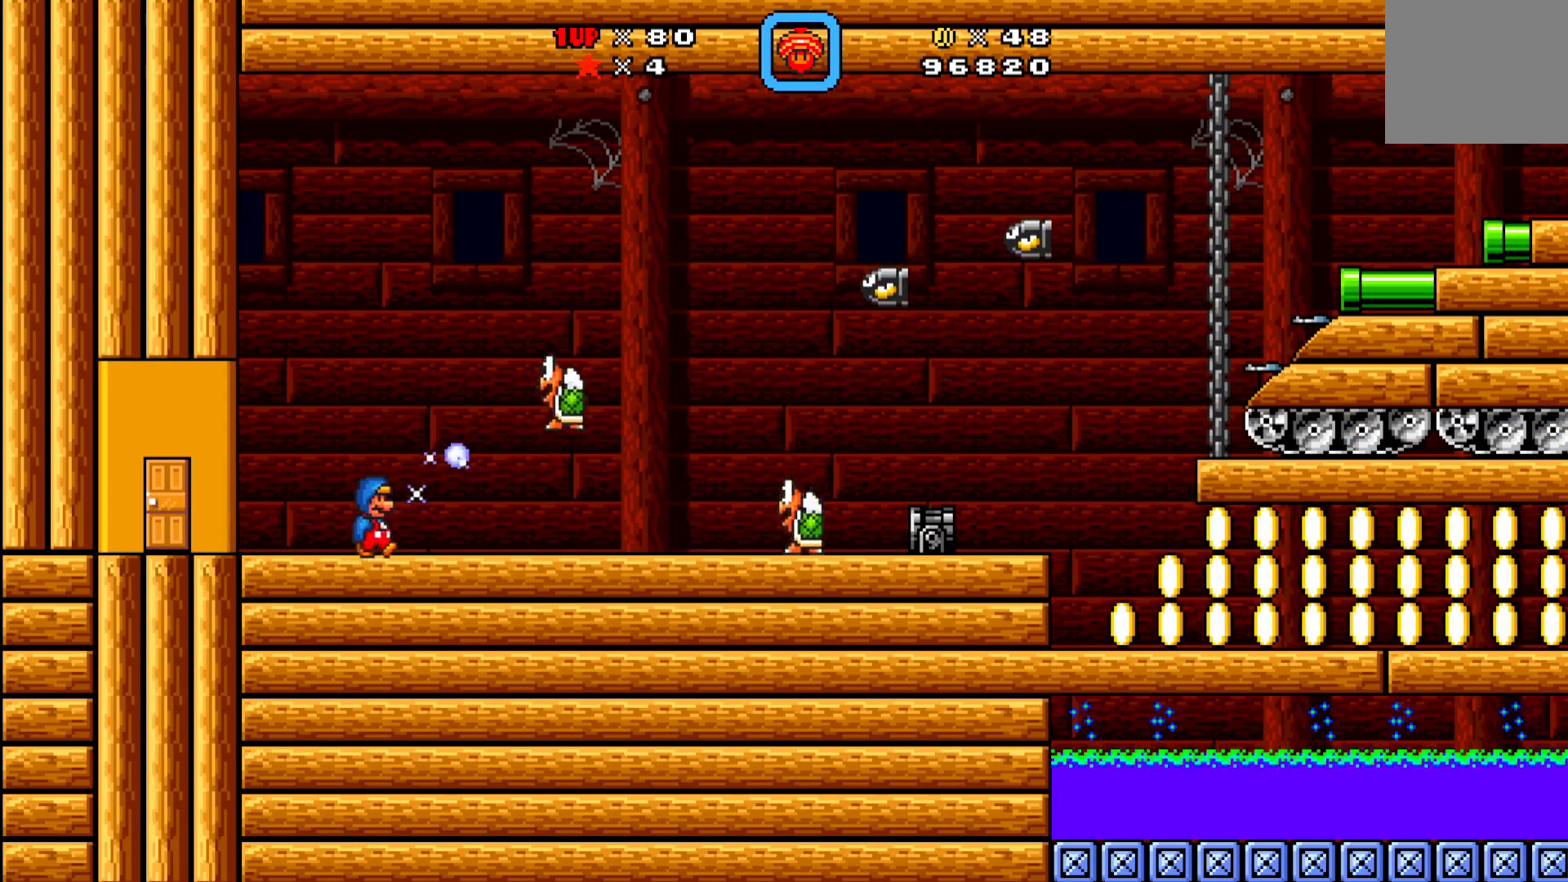
{"buttons": ["X"], "left_stick": "center", "events": [[33, "DPAD_LEFT", "down"], [417, "DPAD_LEFT", "up"]]}
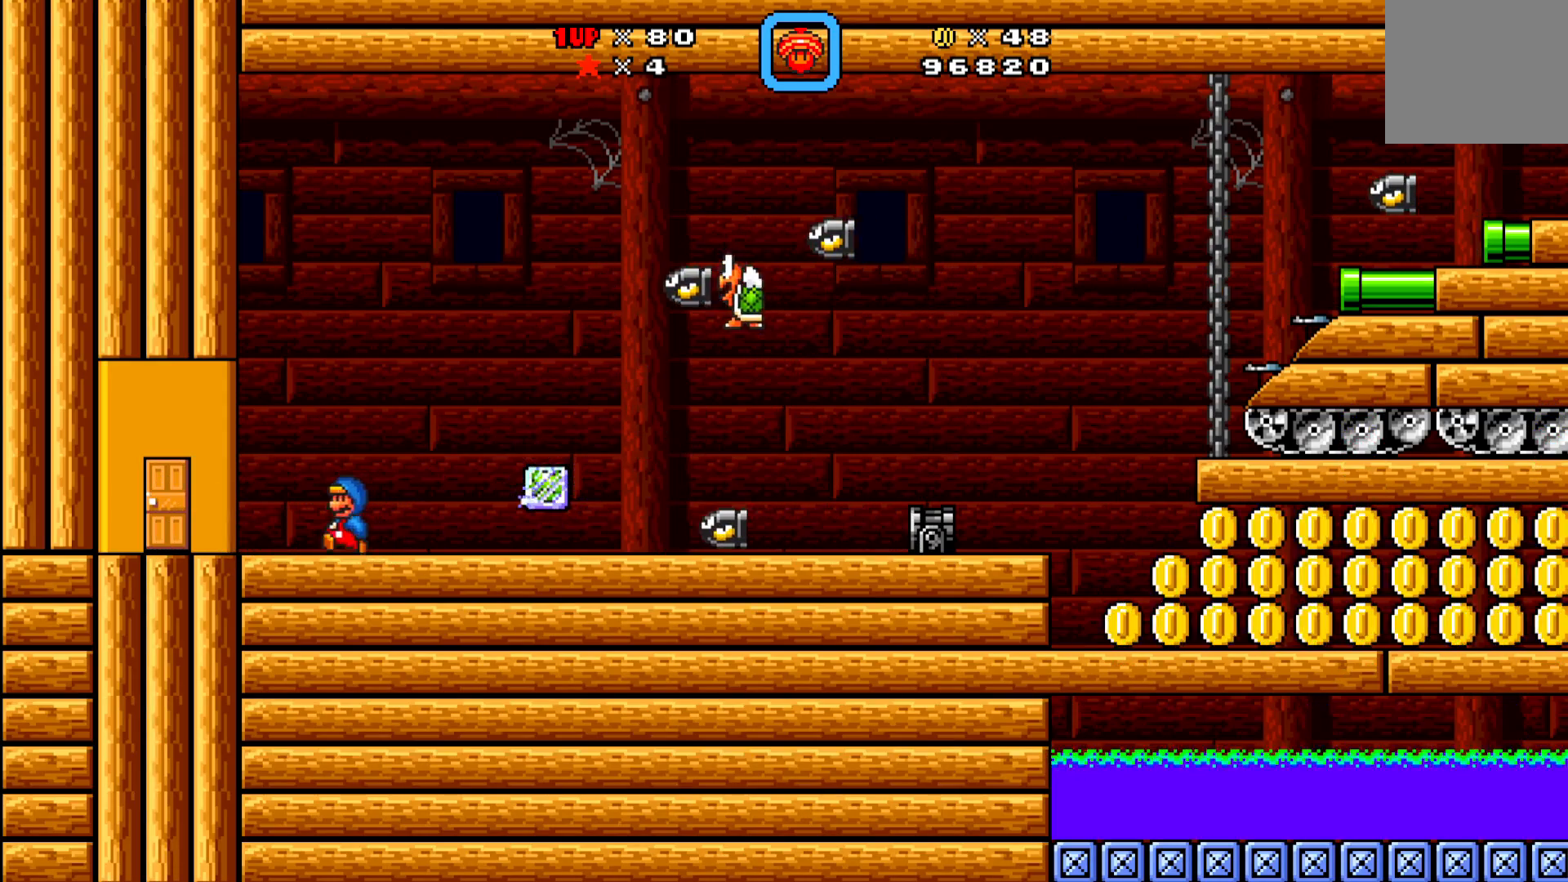
{"buttons": [], "left_stick": "center", "events": [[33, "DPAD_RIGHT", "down"], [117, "DPAD_RIGHT", "up"], [200, "X", "up"]]}